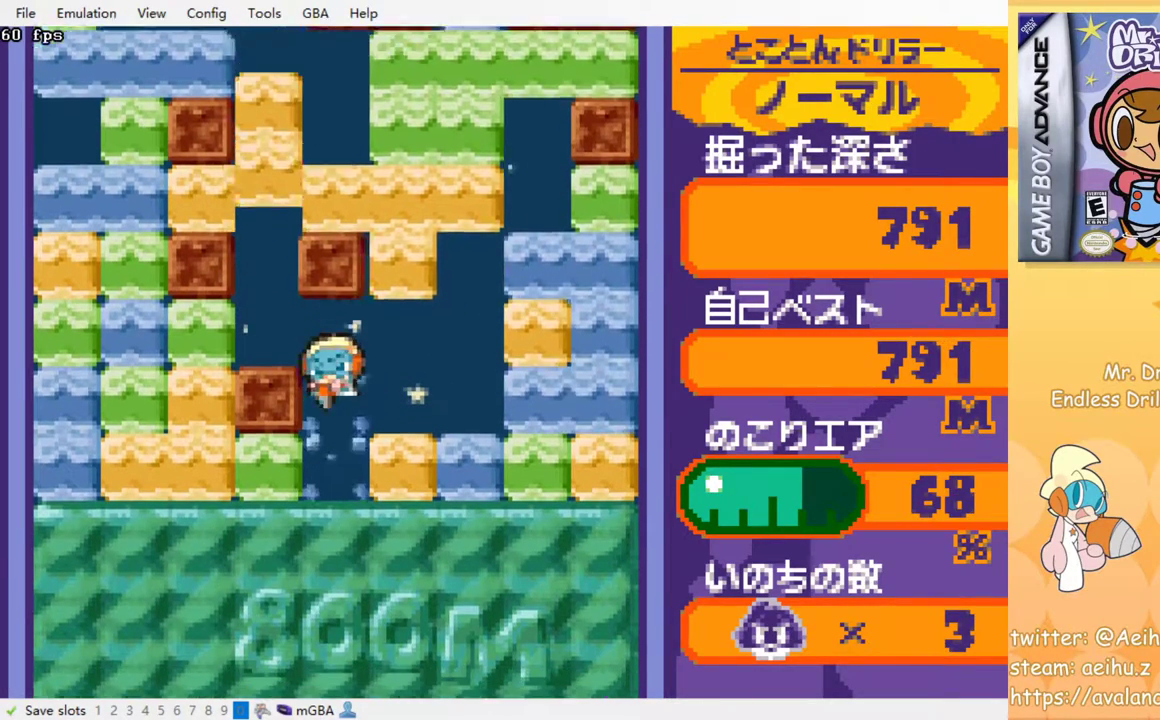
Gameplay with a controller (PlayStation layout); each line is a JSON object with the inputs held at the frame after it. "events" lists button and stick changes between this image and that frame as [ms after this image, input, new state], when the widget could be followed in between. Not read: right_stick.
{"buttons": [], "left_stick": "center", "events": [[67, "SQUARE", "up"], [133, "DPAD_DOWN", "up"], [150, "SQUARE", "down"], [217, "SQUARE", "up"], [300, "SQUARE", "down"], [400, "SQUARE", "up"]]}
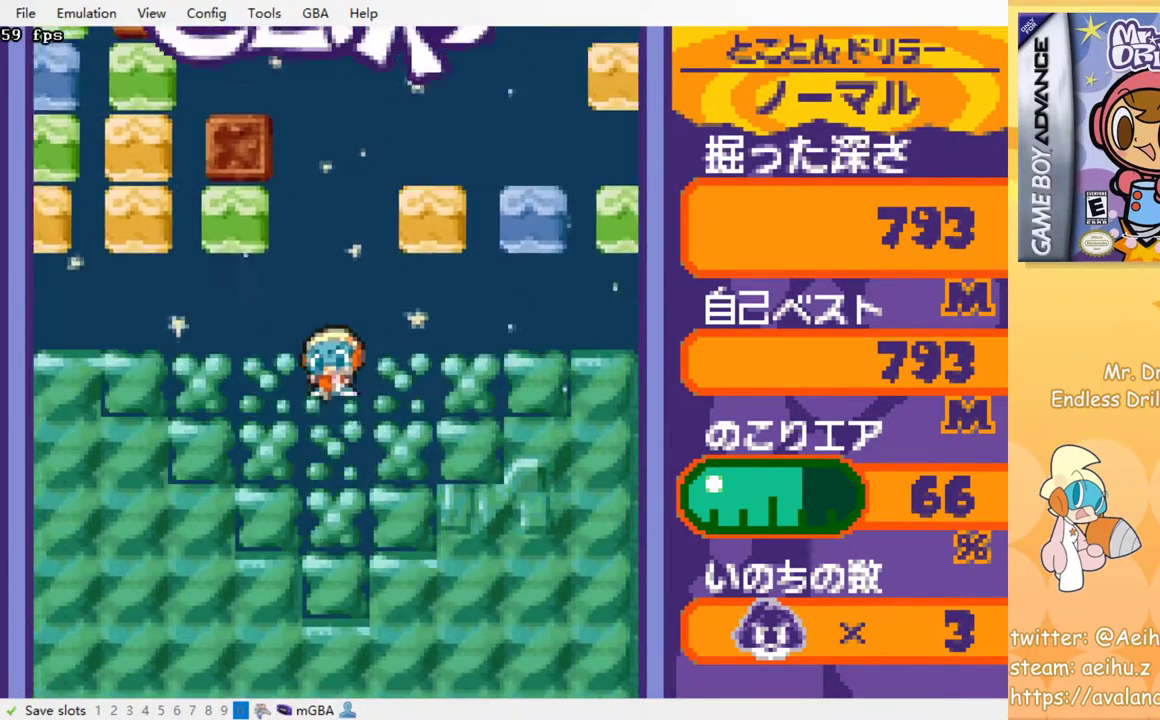
{"buttons": [], "left_stick": "center", "events": []}
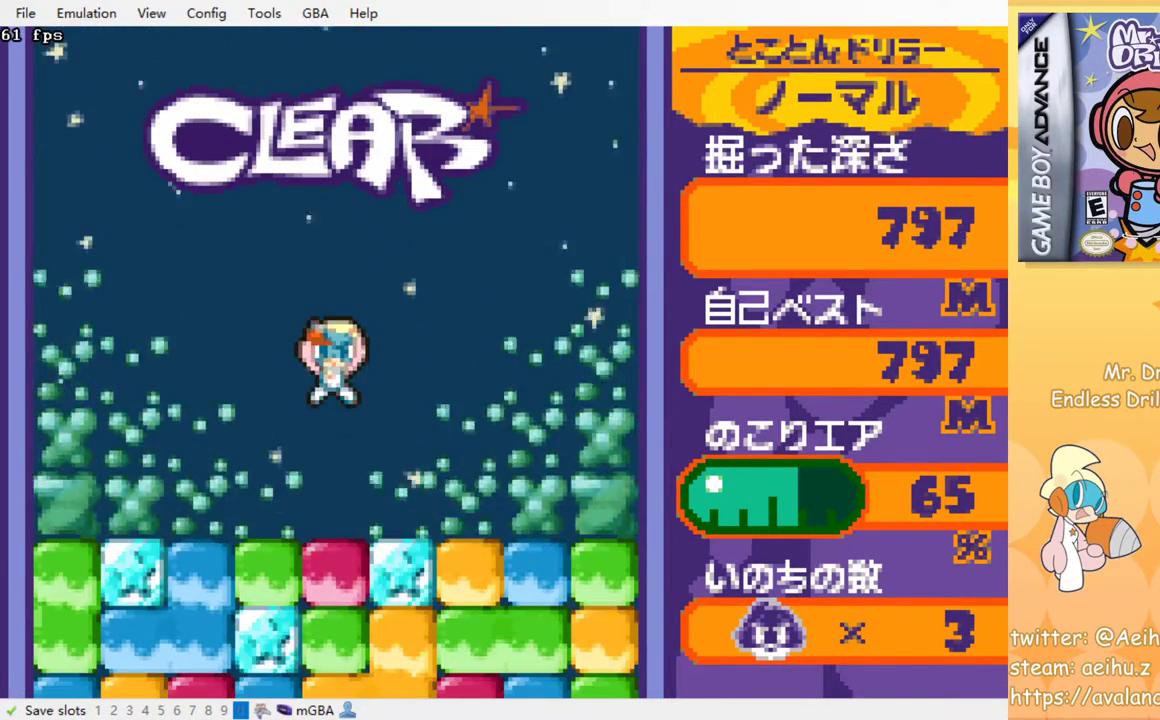
{"buttons": ["SQUARE"], "left_stick": "center", "events": [[317, "SQUARE", "down"], [333, "DPAD_DOWN", "down"], [417, "SQUARE", "up"], [500, "DPAD_DOWN", "up"], [500, "SQUARE", "down"]]}
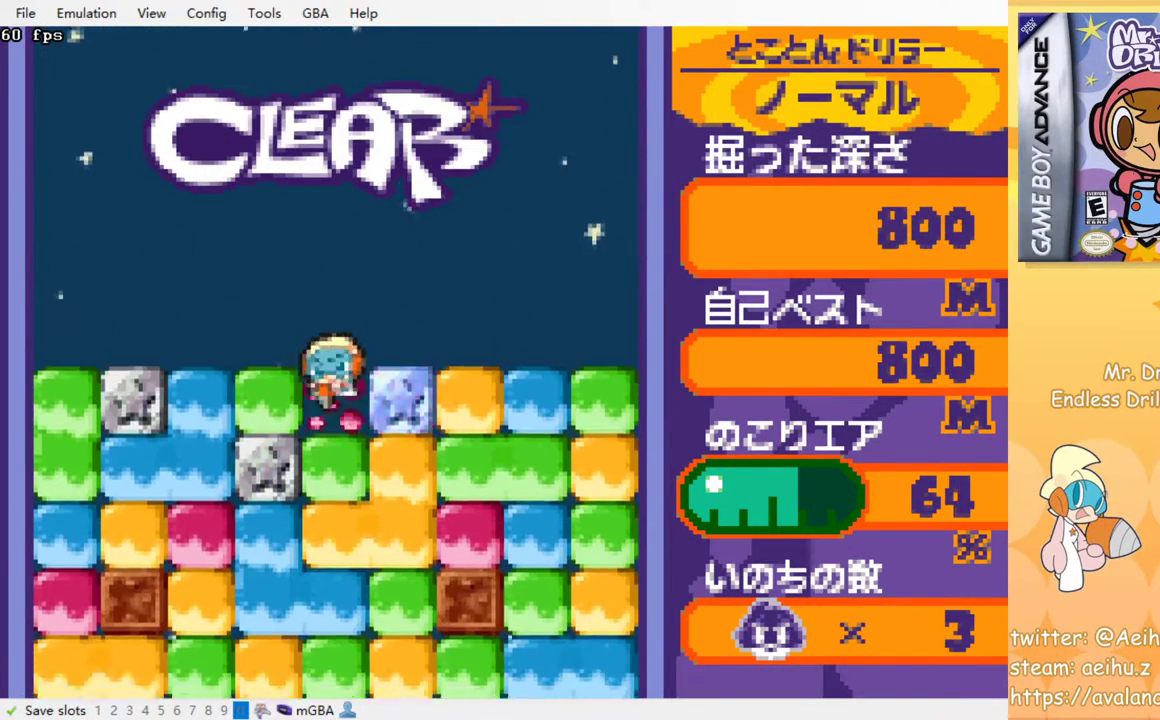
{"buttons": ["SQUARE"], "left_stick": "center", "events": [[83, "SQUARE", "up"], [150, "SQUARE", "down"], [233, "SQUARE", "up"], [300, "SQUARE", "down"], [383, "SQUARE", "up"], [467, "SQUARE", "down"]]}
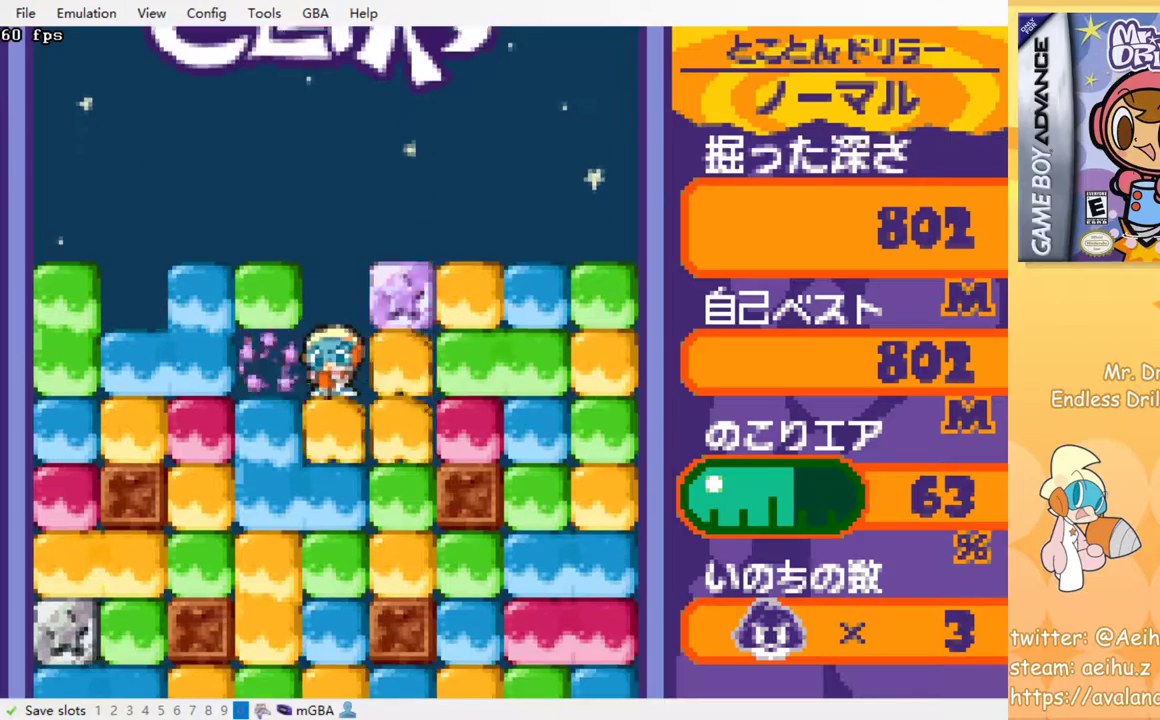
{"buttons": [], "left_stick": "center", "events": [[33, "SQUARE", "up"], [117, "SQUARE", "down"], [200, "SQUARE", "up"], [283, "SQUARE", "down"], [350, "SQUARE", "up"], [450, "SQUARE", "down"], [500, "SQUARE", "up"]]}
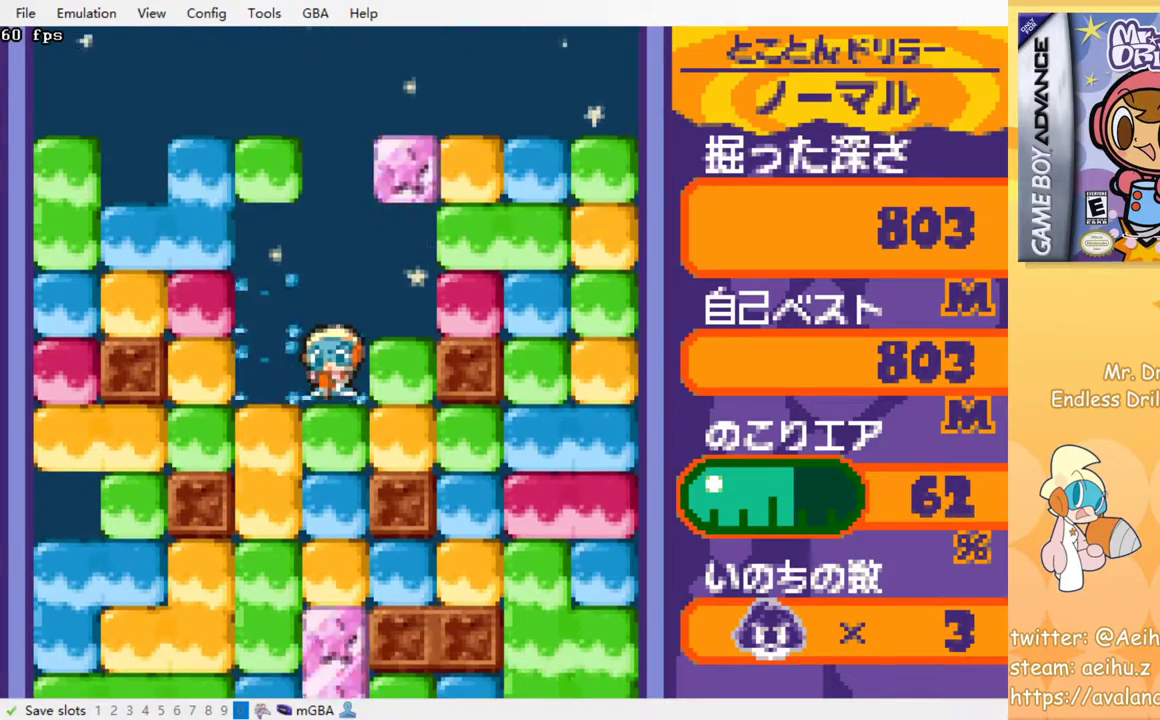
{"buttons": [], "left_stick": "center", "events": [[67, "SQUARE", "down"], [167, "SQUARE", "up"], [233, "SQUARE", "down"], [333, "SQUARE", "up"], [383, "SQUARE", "down"], [467, "SQUARE", "up"]]}
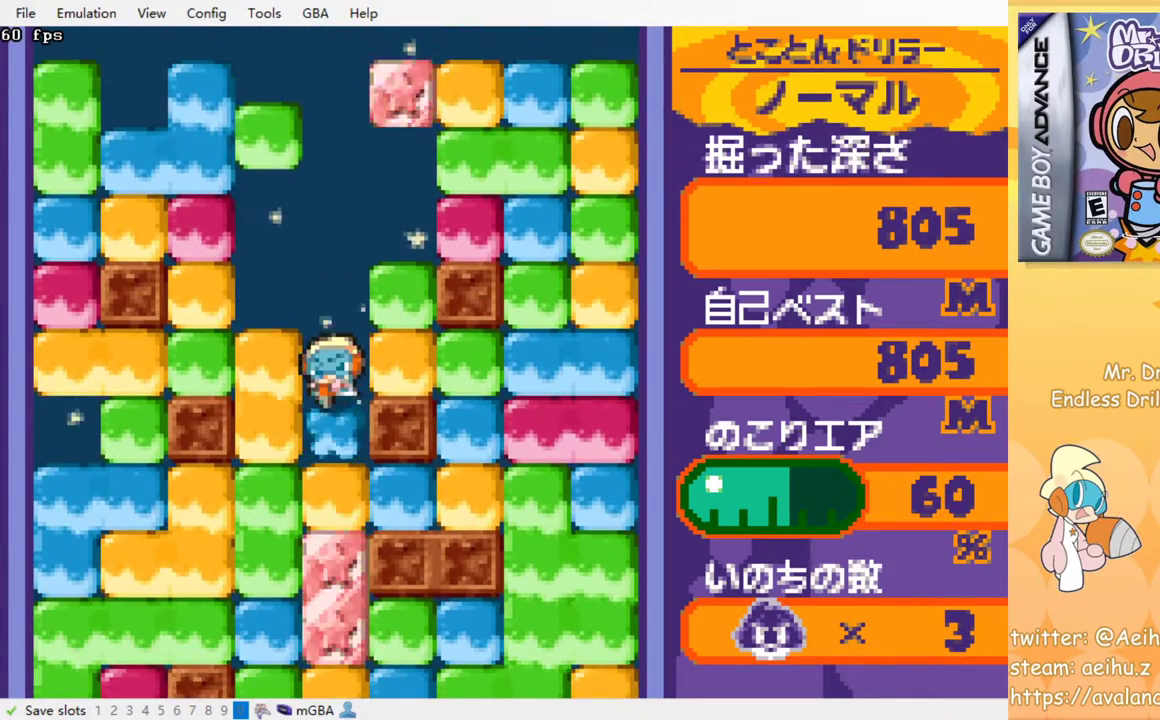
{"buttons": ["SQUARE"], "left_stick": "center", "events": [[33, "SQUARE", "down"], [117, "SQUARE", "up"], [200, "SQUARE", "down"], [283, "SQUARE", "up"], [367, "SQUARE", "down"], [417, "SQUARE", "up"], [500, "SQUARE", "down"]]}
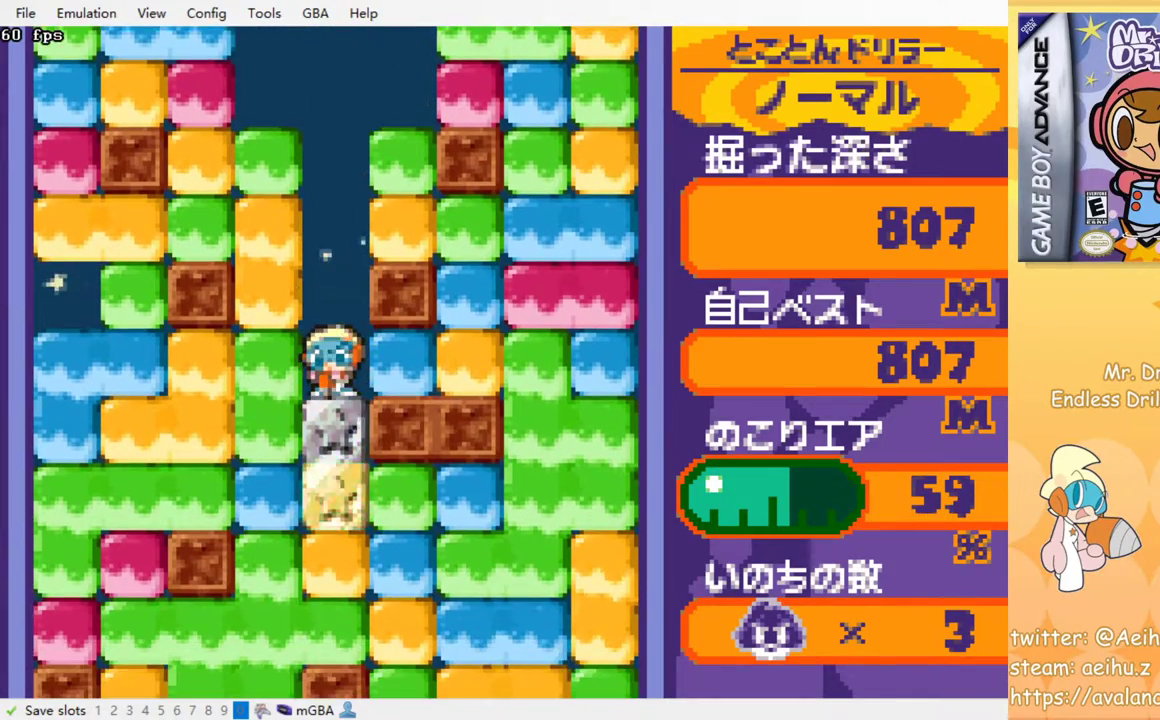
{"buttons": ["SQUARE"], "left_stick": "center", "events": [[67, "SQUARE", "up"], [150, "SQUARE", "down"], [233, "SQUARE", "up"], [317, "SQUARE", "down"], [383, "SQUARE", "up"], [483, "SQUARE", "down"]]}
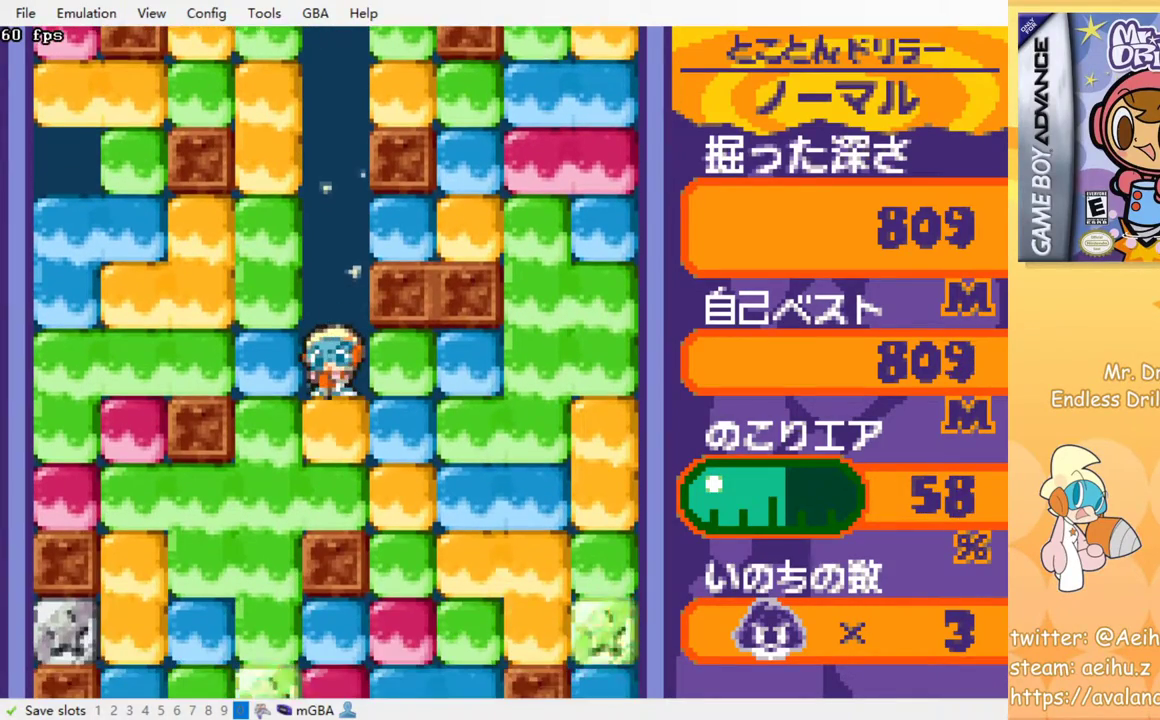
{"buttons": [], "left_stick": "center", "events": [[67, "SQUARE", "up"], [150, "SQUARE", "down"], [233, "SQUARE", "up"], [333, "SQUARE", "down"], [467, "SQUARE", "up"]]}
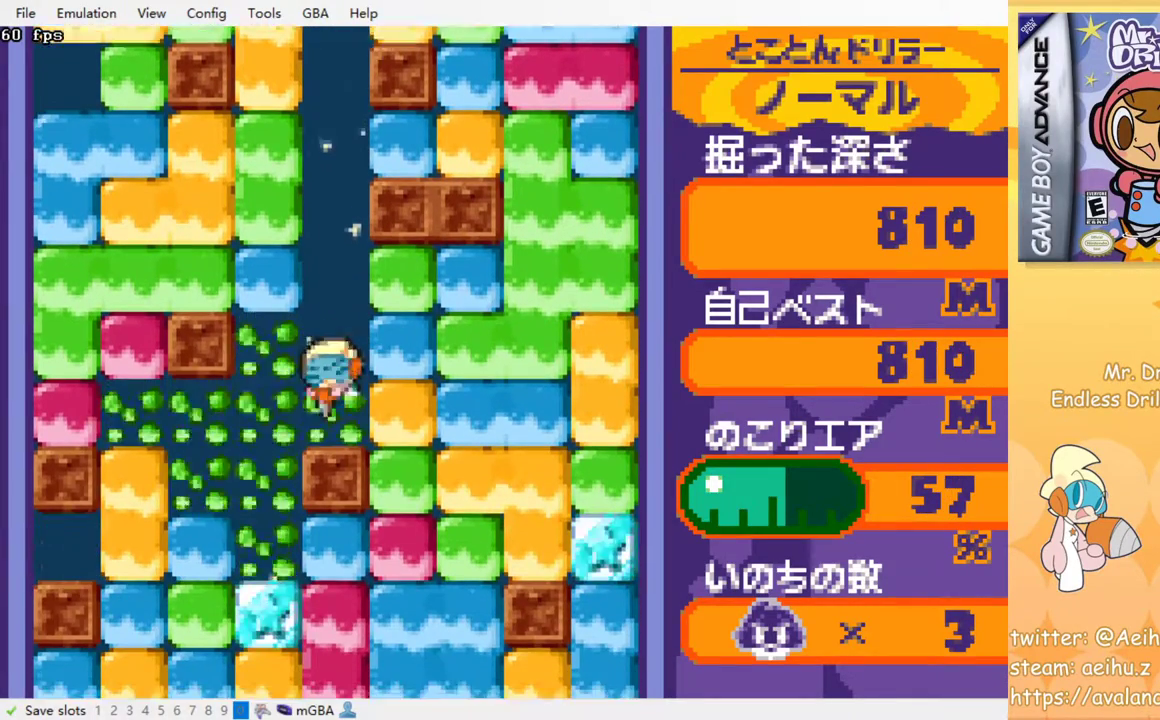
{"buttons": ["DPAD_DOWN"], "left_stick": "center", "events": [[83, "DPAD_LEFT", "down"], [283, "DPAD_DOWN", "down"], [283, "DPAD_LEFT", "up"]]}
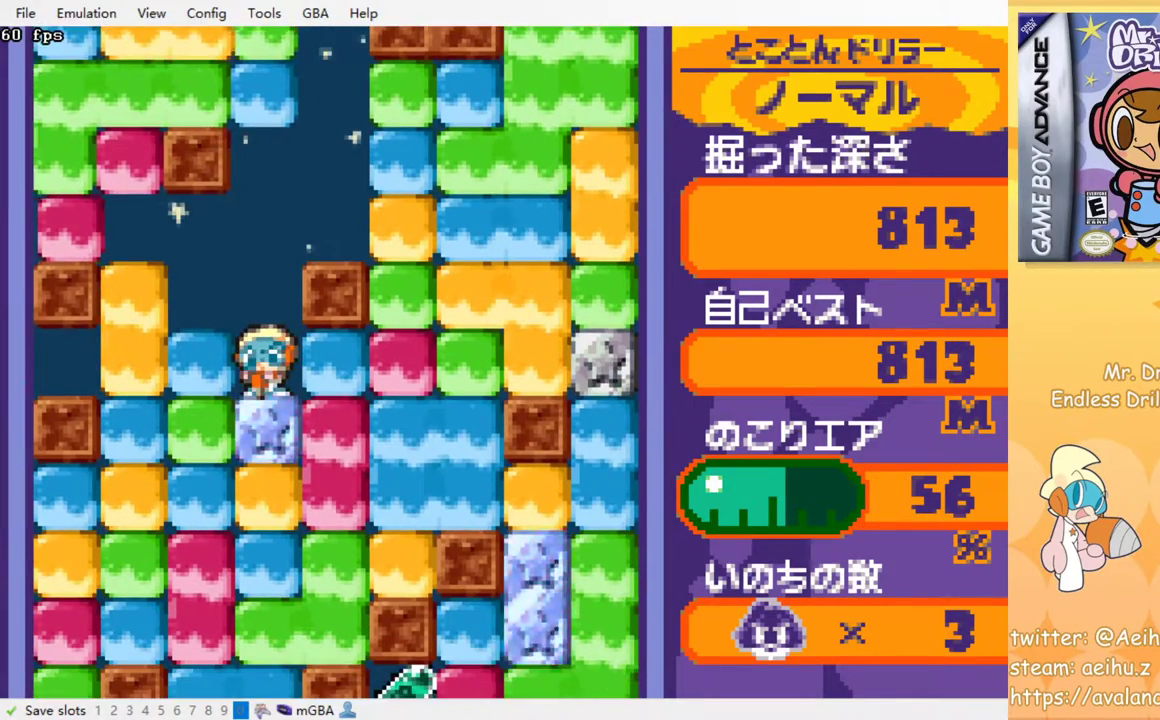
{"buttons": ["DPAD_DOWN"], "left_stick": "center", "events": [[33, "SQUARE", "down"], [117, "SQUARE", "up"], [200, "SQUARE", "down"], [283, "SQUARE", "up"], [350, "SQUARE", "down"], [450, "SQUARE", "up"]]}
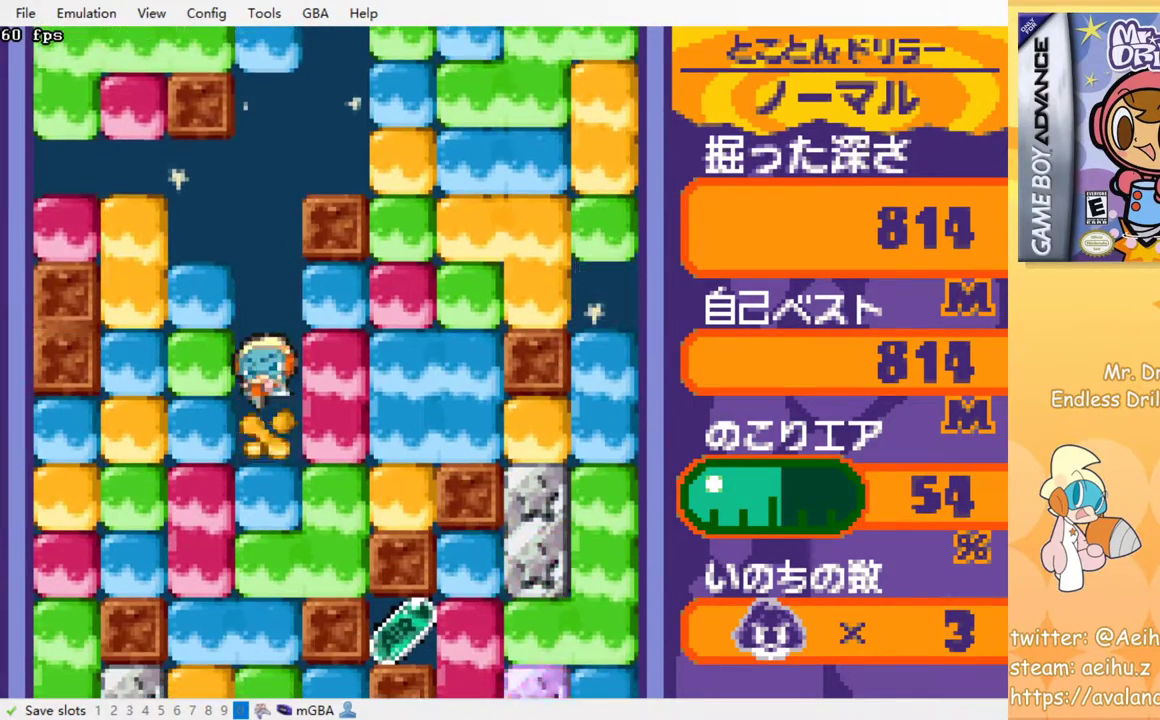
{"buttons": ["DPAD_DOWN"], "left_stick": "center", "events": [[17, "SQUARE", "down"], [117, "SQUARE", "up"], [183, "SQUARE", "down"], [283, "SQUARE", "up"], [350, "SQUARE", "down"], [450, "SQUARE", "up"]]}
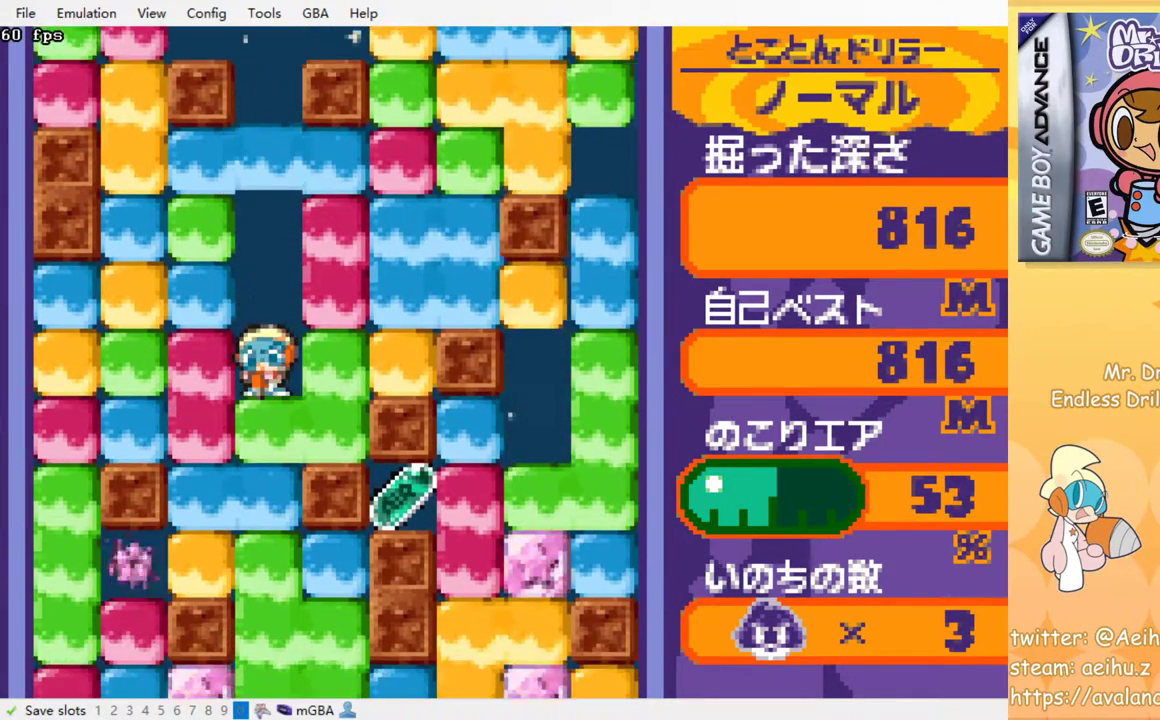
{"buttons": ["DPAD_DOWN"], "left_stick": "center", "events": [[17, "SQUARE", "down"], [117, "SQUARE", "up"], [183, "SQUARE", "down"], [283, "SQUARE", "up"], [367, "SQUARE", "down"], [467, "SQUARE", "up"]]}
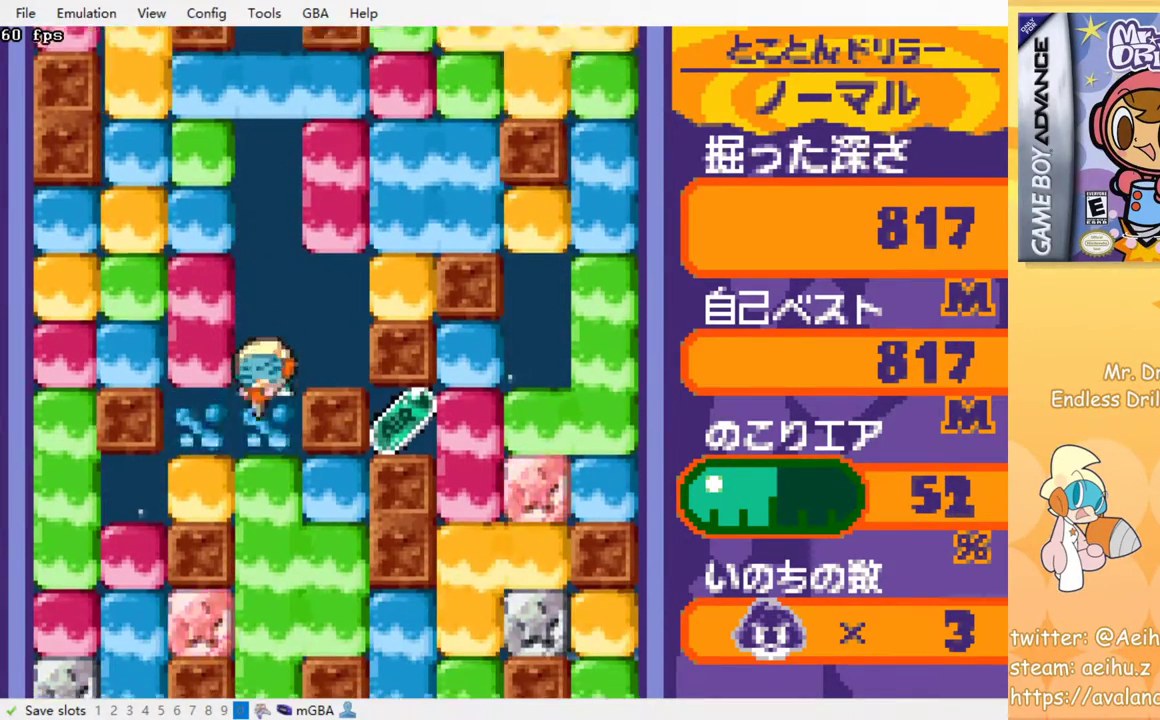
{"buttons": [], "left_stick": "center", "events": [[83, "SQUARE", "down"], [183, "SQUARE", "up"], [350, "DPAD_DOWN", "up"]]}
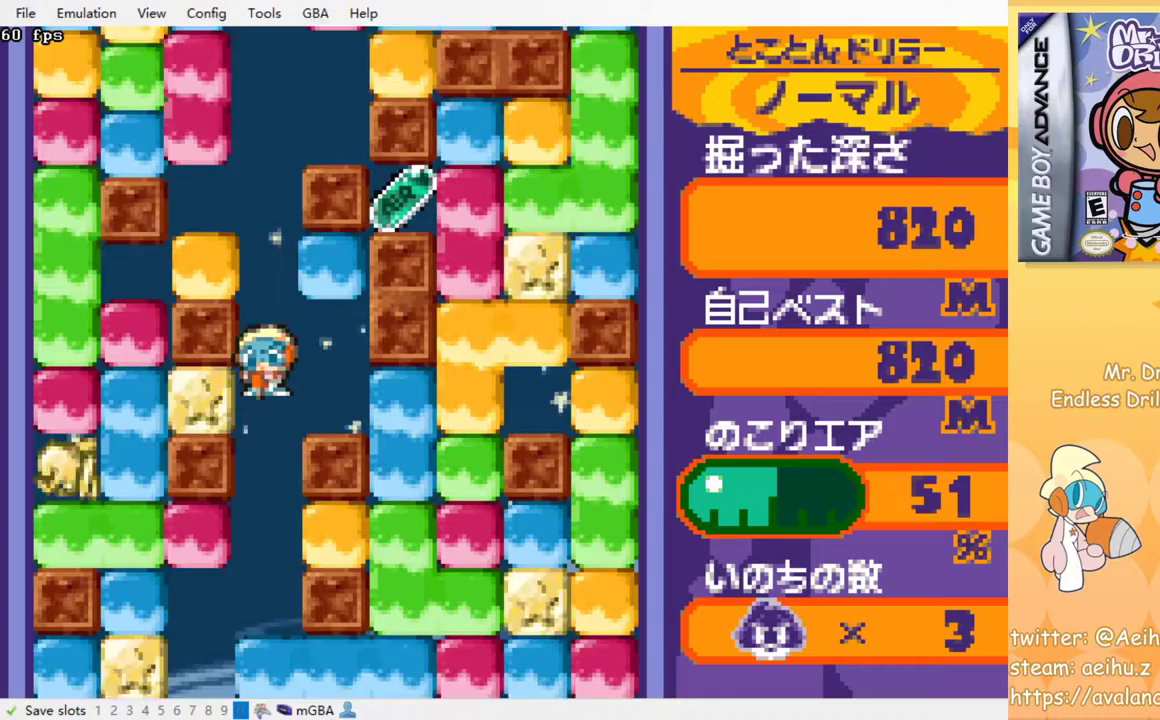
{"buttons": [], "left_stick": "center", "events": []}
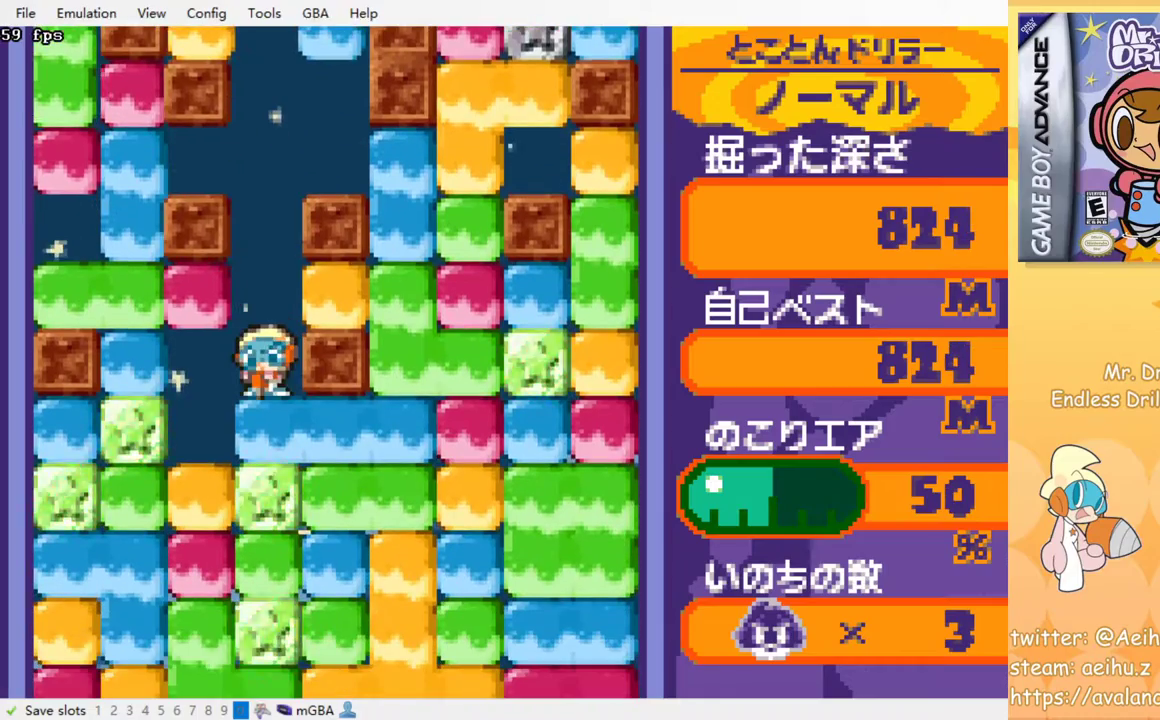
{"buttons": ["DPAD_DOWN"], "left_stick": "center", "events": [[183, "DPAD_DOWN", "down"], [200, "SQUARE", "down"], [283, "SQUARE", "up"]]}
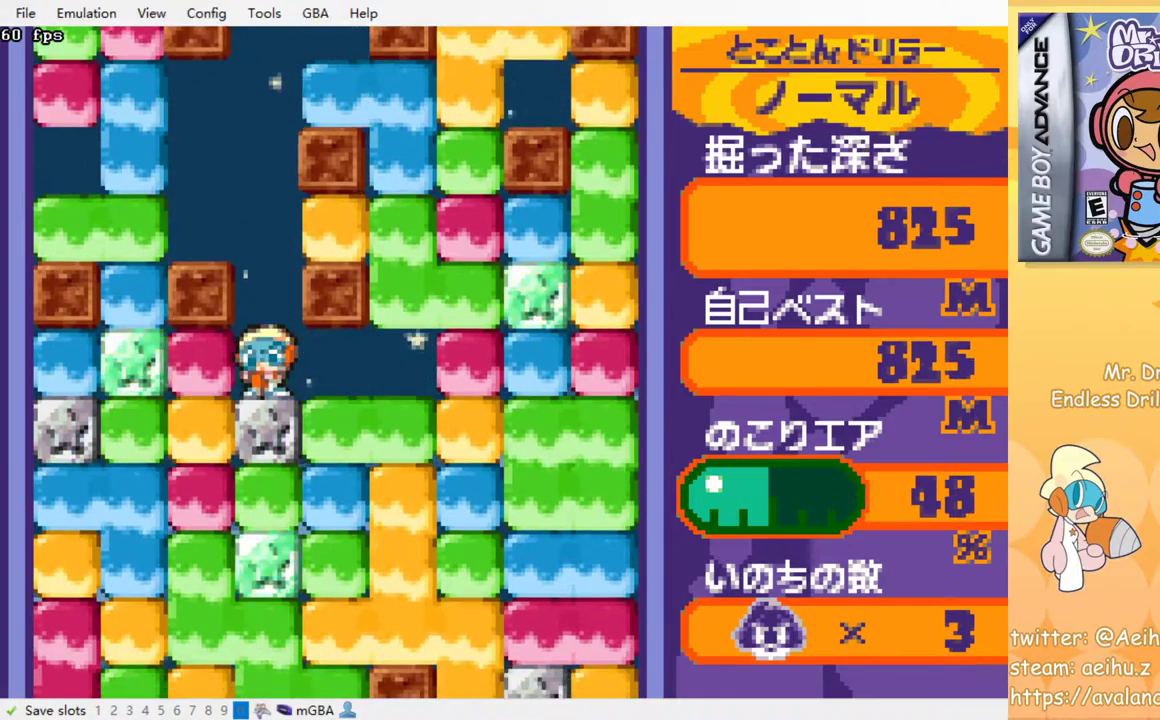
{"buttons": ["SQUARE"], "left_stick": "center", "events": [[17, "SQUARE", "down"], [83, "SQUARE", "up"], [183, "SQUARE", "down"], [200, "DPAD_DOWN", "up"], [267, "SQUARE", "up"], [317, "SQUARE", "down"], [433, "SQUARE", "up"], [467, "SQUARE", "down"]]}
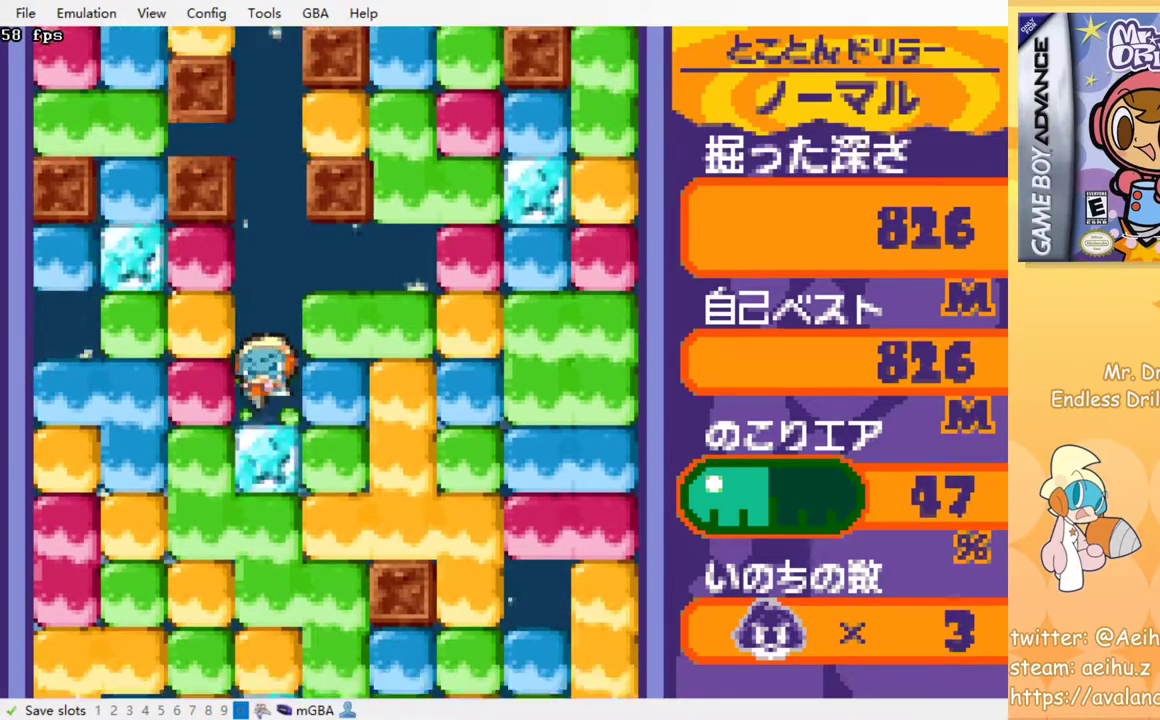
{"buttons": ["SQUARE"], "left_stick": "center", "events": [[67, "SQUARE", "up"], [150, "SQUARE", "down"], [217, "SQUARE", "up"], [300, "SQUARE", "down"], [383, "SQUARE", "up"], [450, "SQUARE", "down"]]}
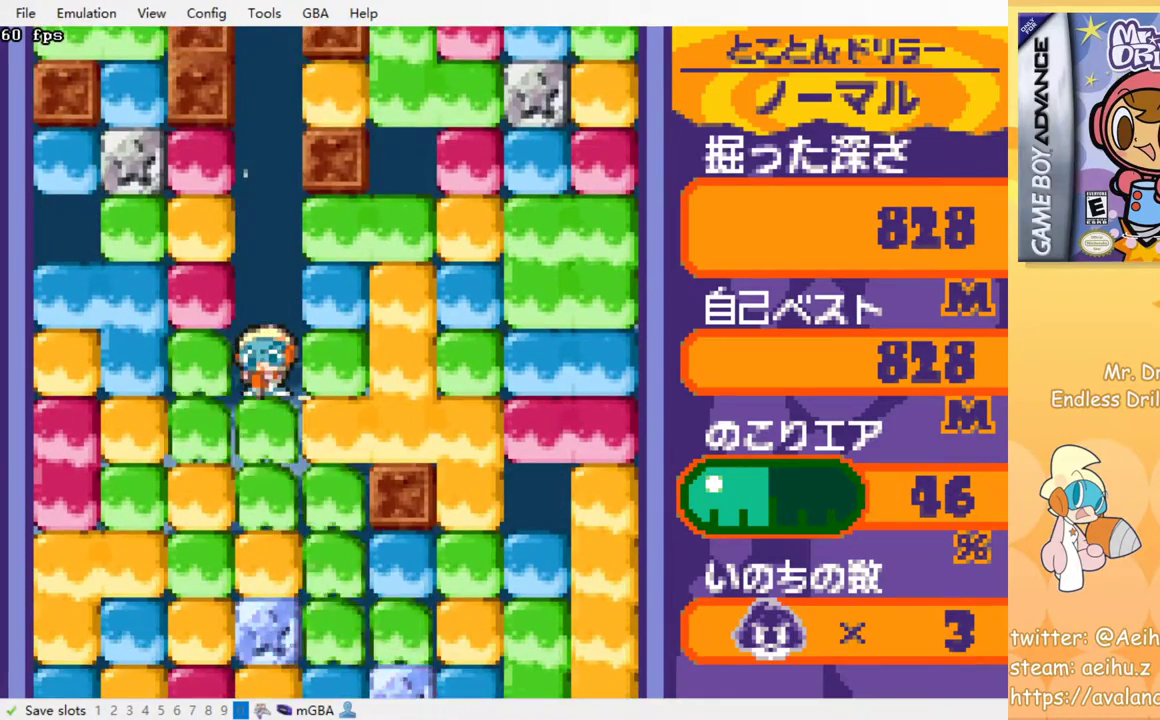
{"buttons": ["SQUARE"], "left_stick": "center", "events": [[50, "SQUARE", "up"], [133, "SQUARE", "down"], [200, "SQUARE", "up"], [283, "SQUARE", "down"], [350, "SQUARE", "up"], [450, "SQUARE", "down"]]}
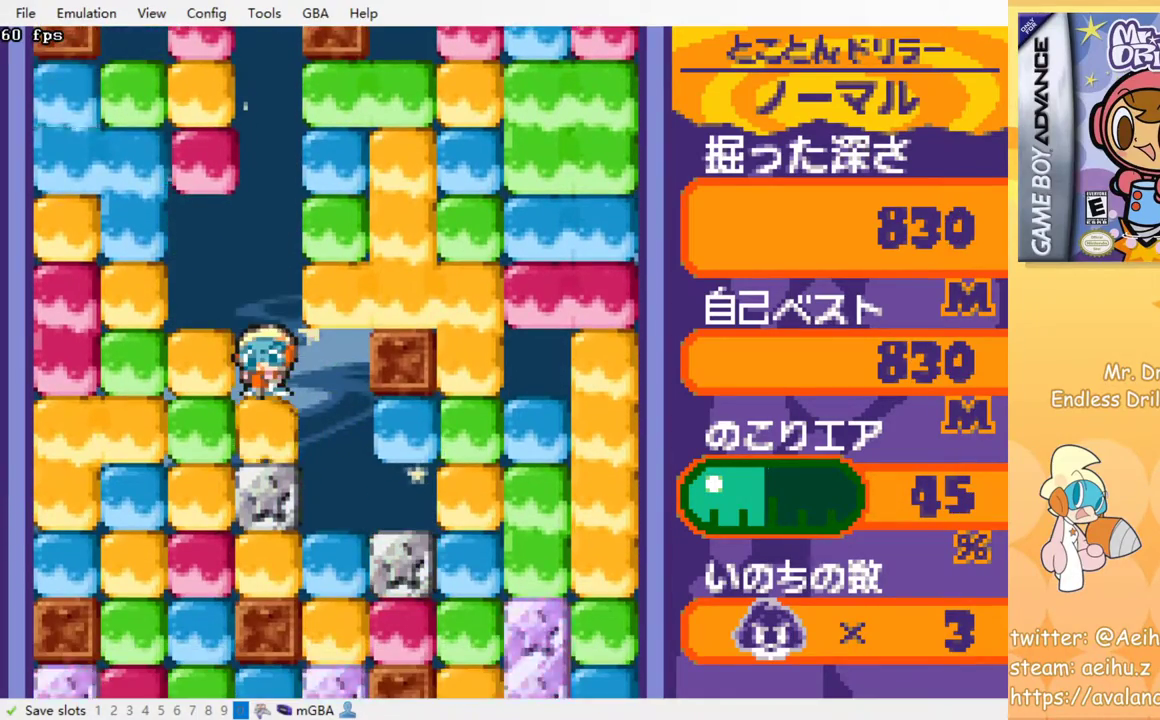
{"buttons": ["SQUARE"], "left_stick": "center", "events": [[17, "SQUARE", "up"], [117, "SQUARE", "down"], [183, "SQUARE", "up"], [267, "SQUARE", "down"], [367, "SQUARE", "up"], [433, "SQUARE", "down"]]}
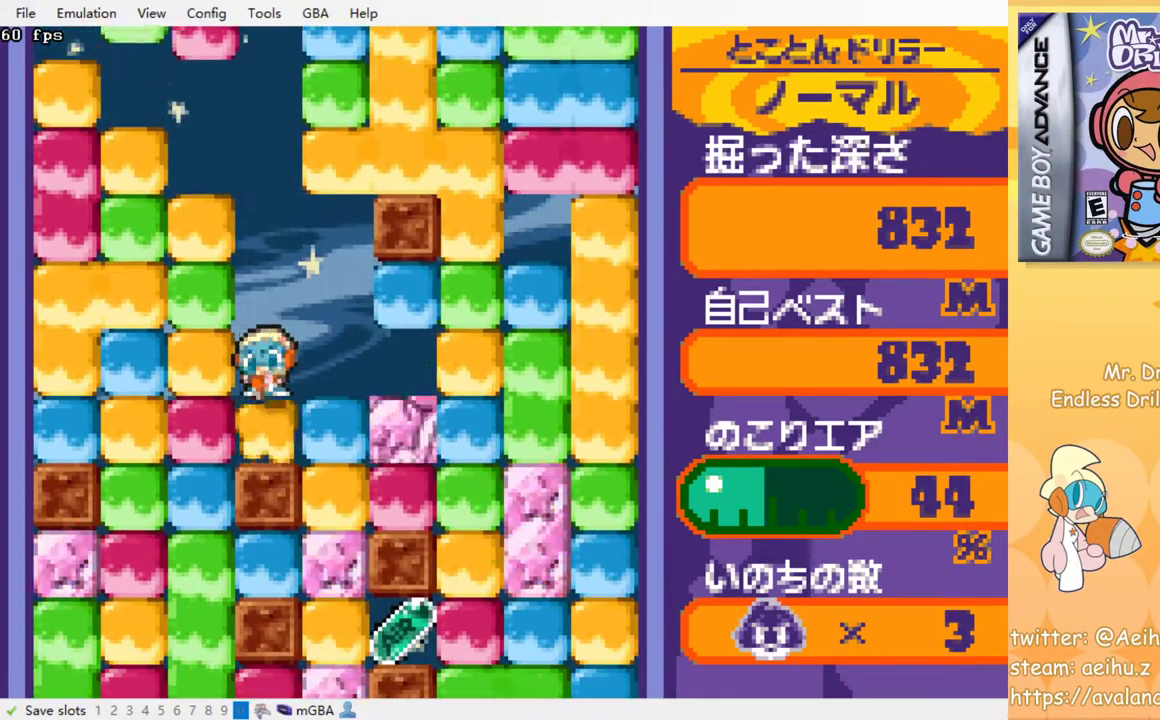
{"buttons": ["DPAD_RIGHT"], "left_stick": "center", "events": [[33, "SQUARE", "up"], [117, "SQUARE", "down"], [217, "SQUARE", "up"], [483, "DPAD_RIGHT", "down"]]}
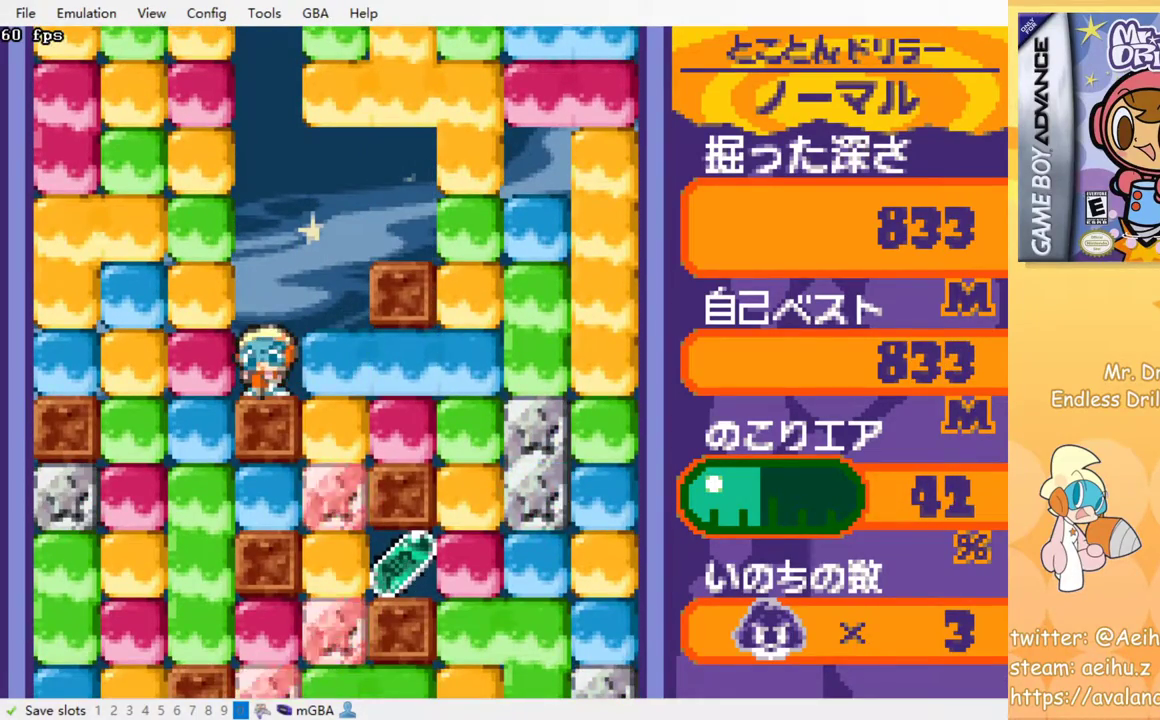
{"buttons": ["DPAD_DOWN"], "left_stick": "center", "events": [[33, "SQUARE", "down"], [117, "SQUARE", "up"], [267, "DPAD_DOWN", "down"], [267, "DPAD_RIGHT", "up"], [333, "SQUARE", "down"], [433, "SQUARE", "up"]]}
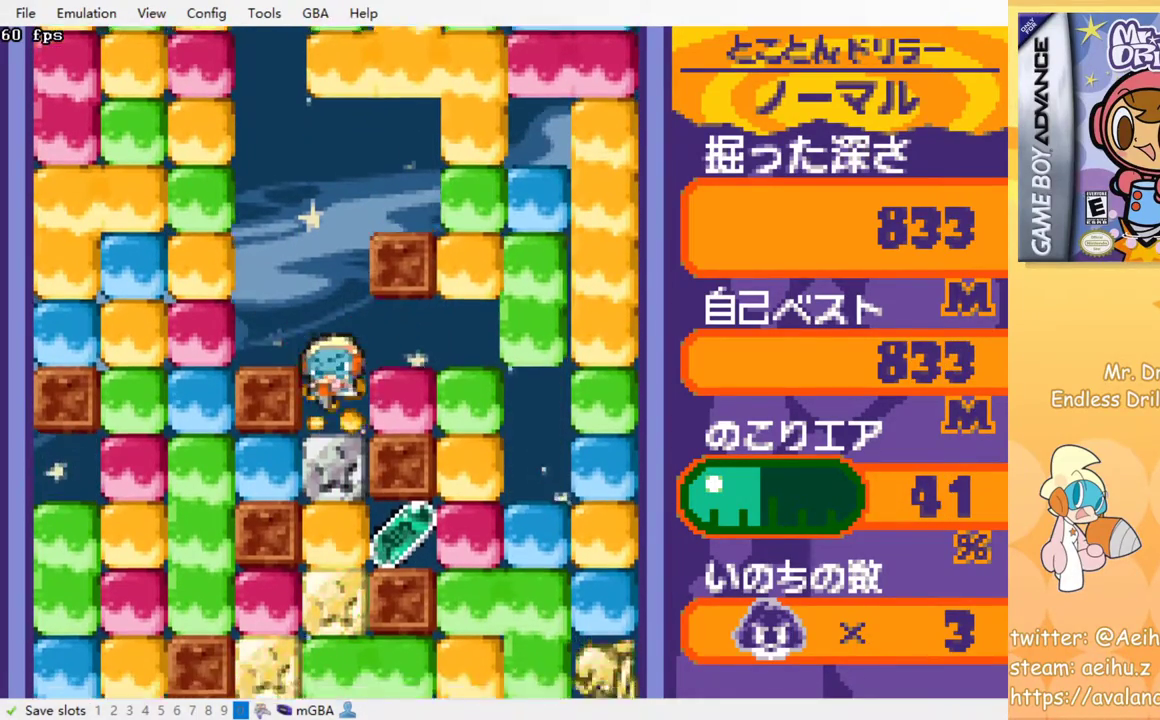
{"buttons": ["SQUARE", "DPAD_DOWN"], "left_stick": "center", "events": [[150, "SQUARE", "down"], [250, "SQUARE", "up"], [433, "SQUARE", "down"]]}
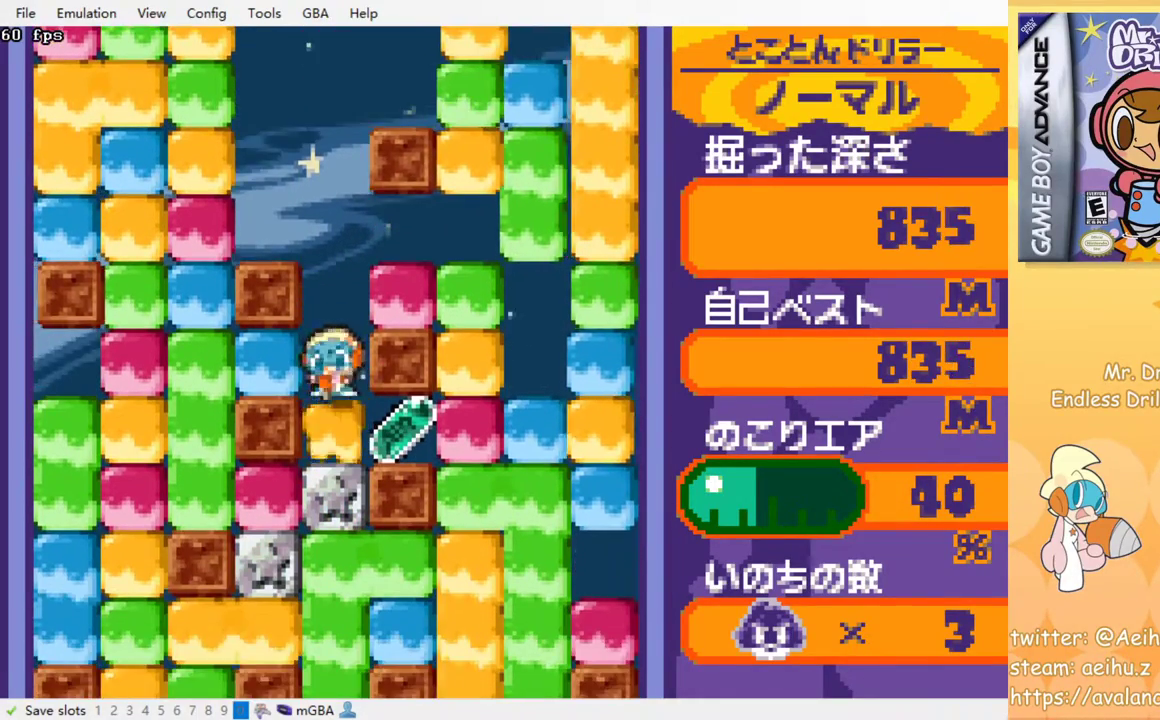
{"buttons": ["DPAD_LEFT"], "left_stick": "center", "events": [[67, "SQUARE", "up"], [200, "DPAD_DOWN", "up"], [200, "DPAD_RIGHT", "down"], [333, "DPAD_RIGHT", "up"], [367, "DPAD_LEFT", "down"]]}
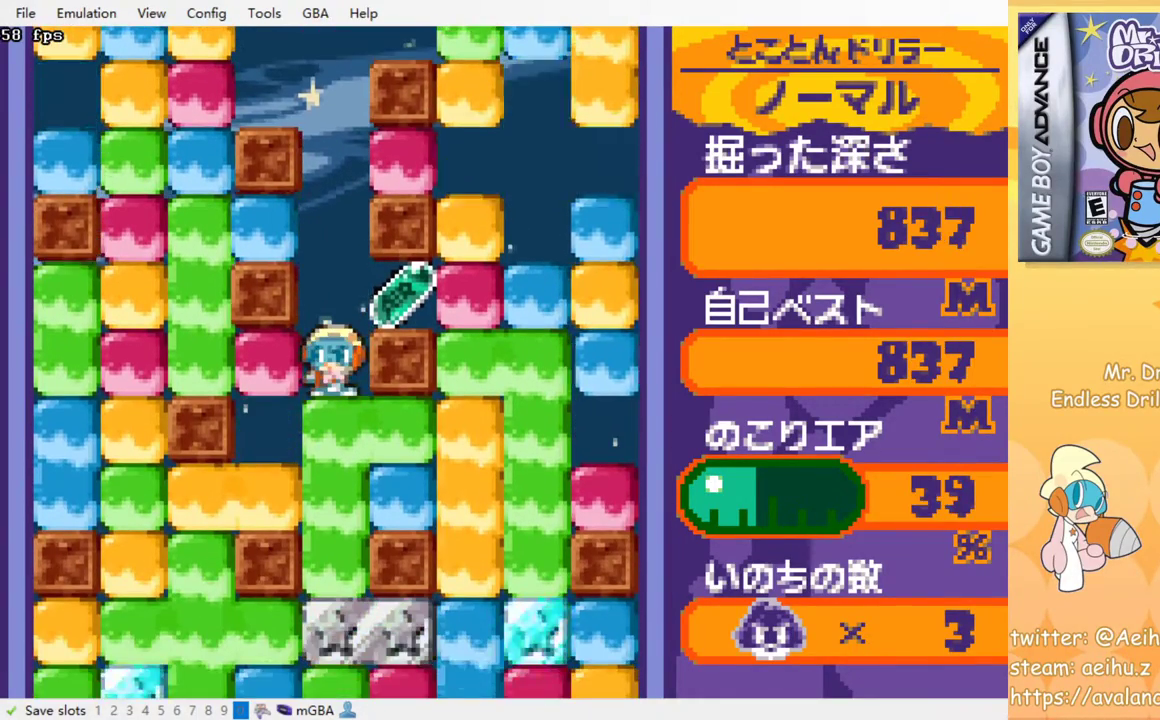
{"buttons": ["DPAD_RIGHT"], "left_stick": "center"}
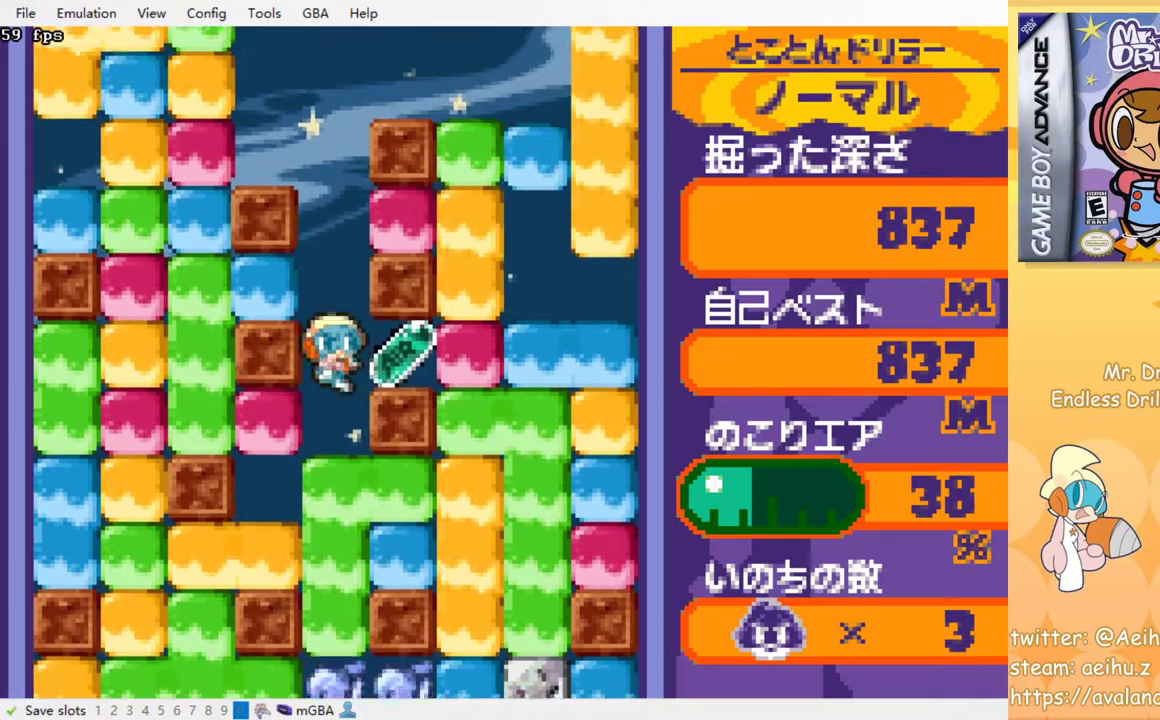
{"buttons": ["SQUARE", "DPAD_DOWN"], "left_stick": "center", "events": [[17, "DPAD_RIGHT", "up"], [67, "DPAD_LEFT", "down"], [217, "DPAD_DOWN", "down"], [217, "DPAD_LEFT", "up"], [350, "SQUARE", "down"], [433, "SQUARE", "up"], [500, "SQUARE", "down"]]}
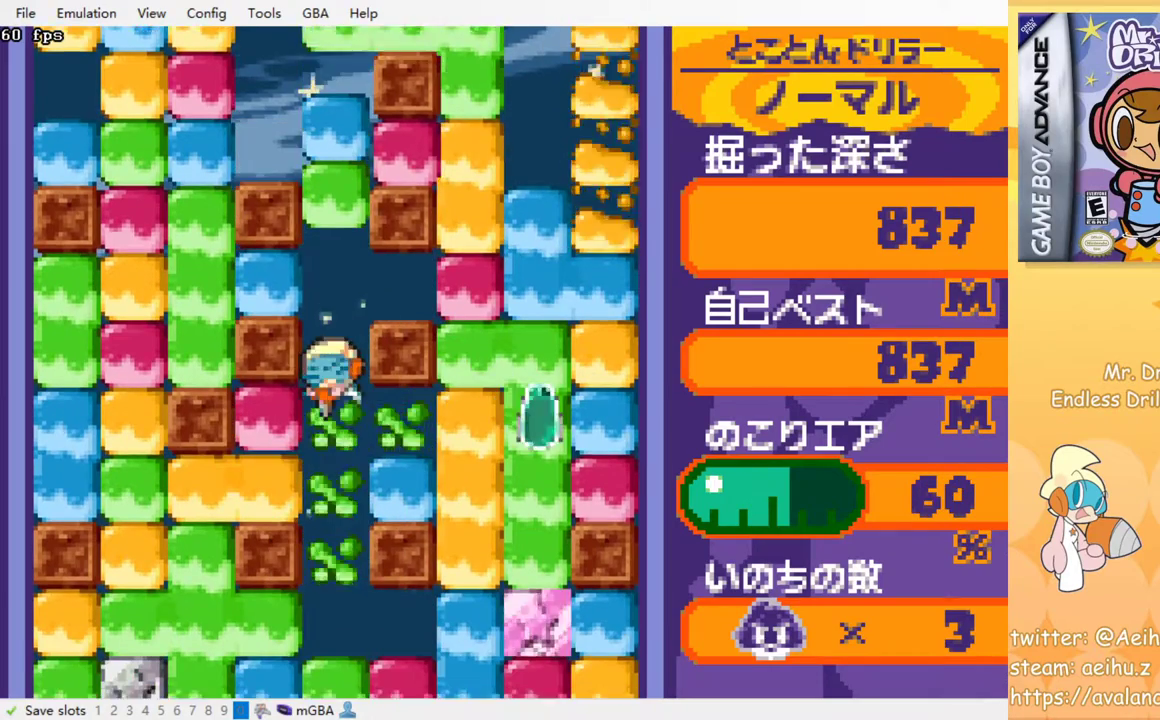
{"buttons": ["DPAD_RIGHT"], "left_stick": "center", "events": [[100, "SQUARE", "up"], [167, "SQUARE", "down"], [250, "SQUARE", "up"], [400, "DPAD_DOWN", "up"], [467, "DPAD_RIGHT", "down"]]}
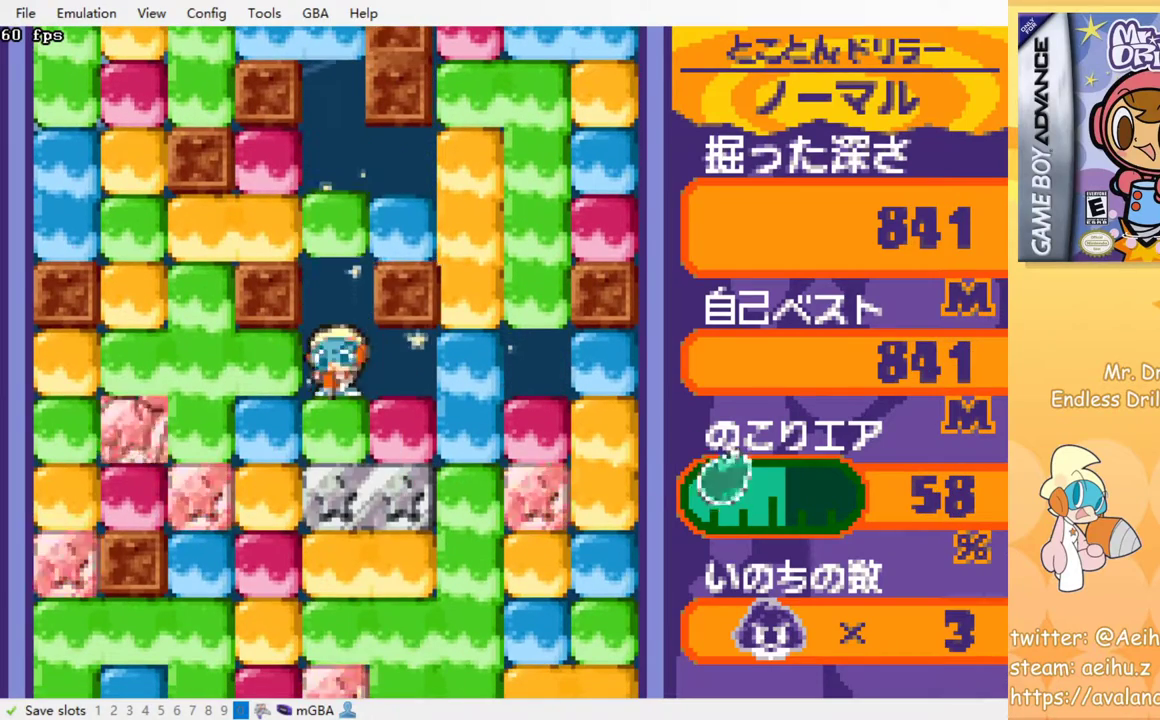
{"buttons": [], "left_stick": "center", "events": [[217, "SQUARE", "down"], [283, "SQUARE", "up"], [500, "DPAD_RIGHT", "up"]]}
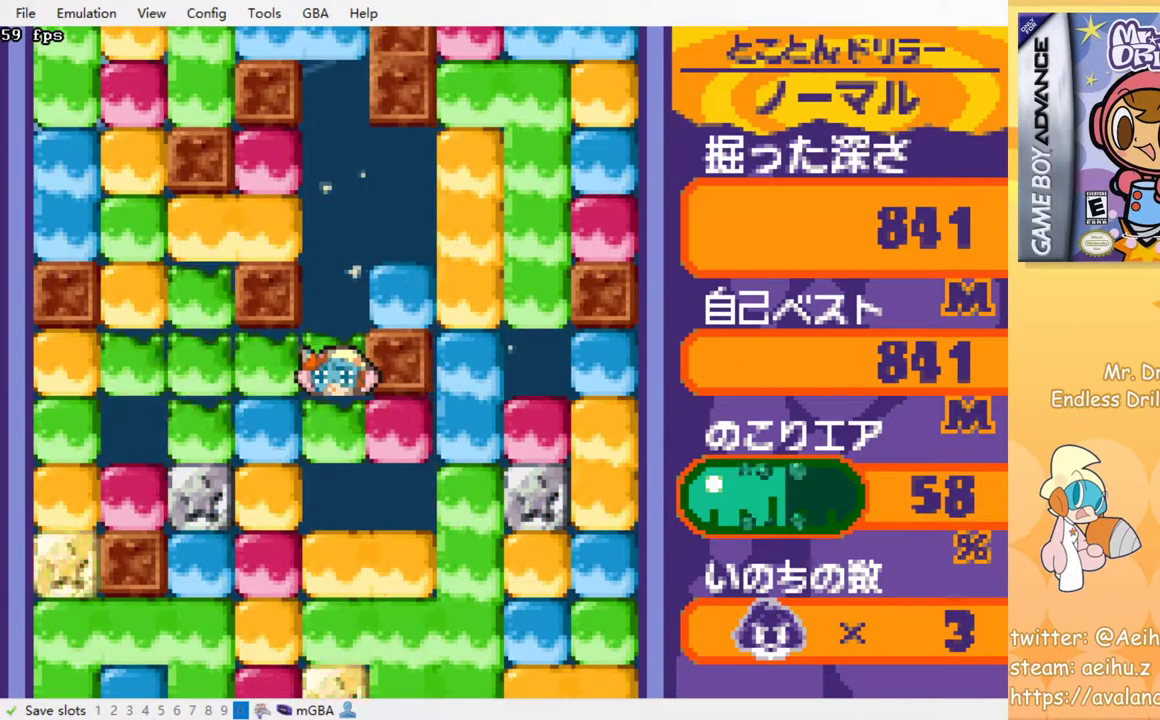
{"buttons": [], "left_stick": "center", "events": []}
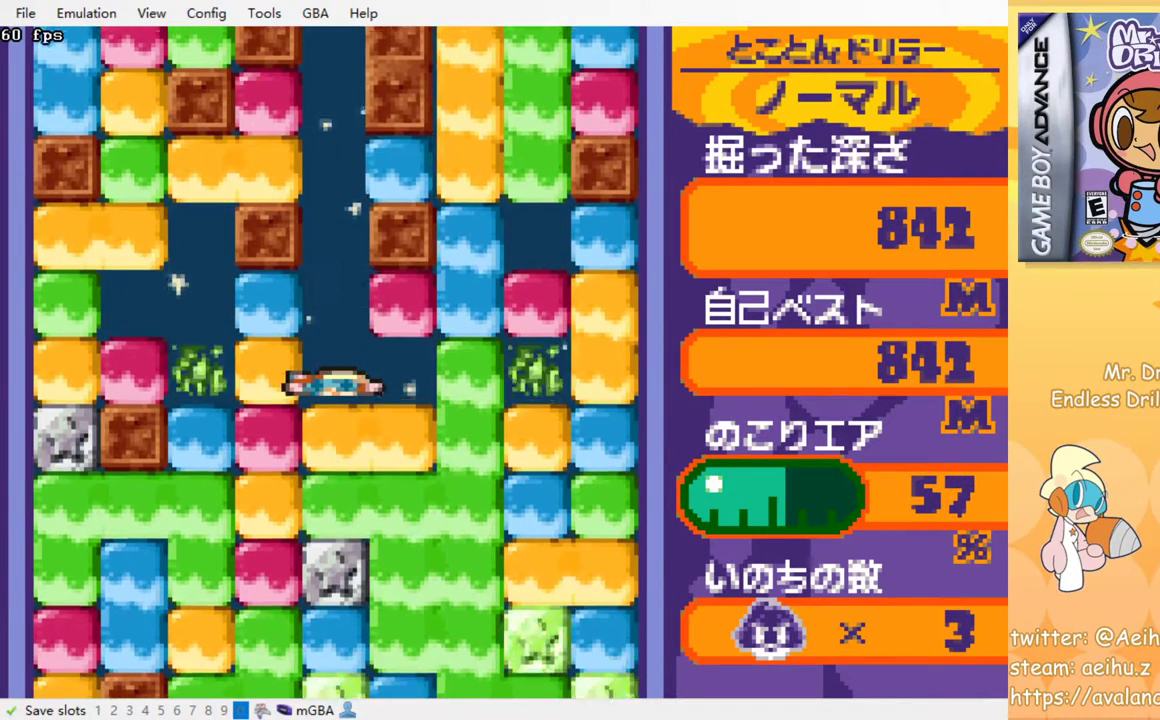
{"buttons": [], "left_stick": "center", "events": []}